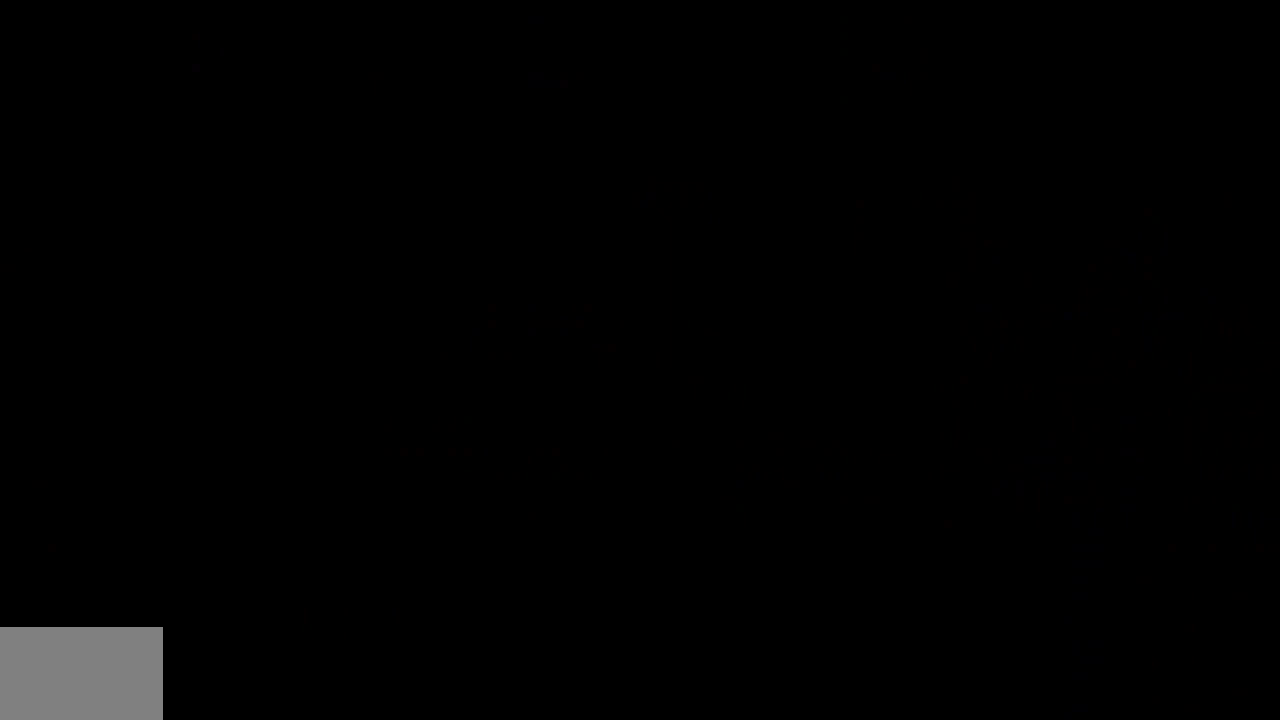
Gameplay with a controller (arcade stick); each line is a JSON object with the inputs held at the frame after it. "events" lists button and stick changes between this image and that frame as [ms after this image, input, new state], when the widget could be followed in between. Not read: L3 R3.
{"buttons": ["CROSS"], "left_stick": "center", "events": [[283, "CROSS", "down"]]}
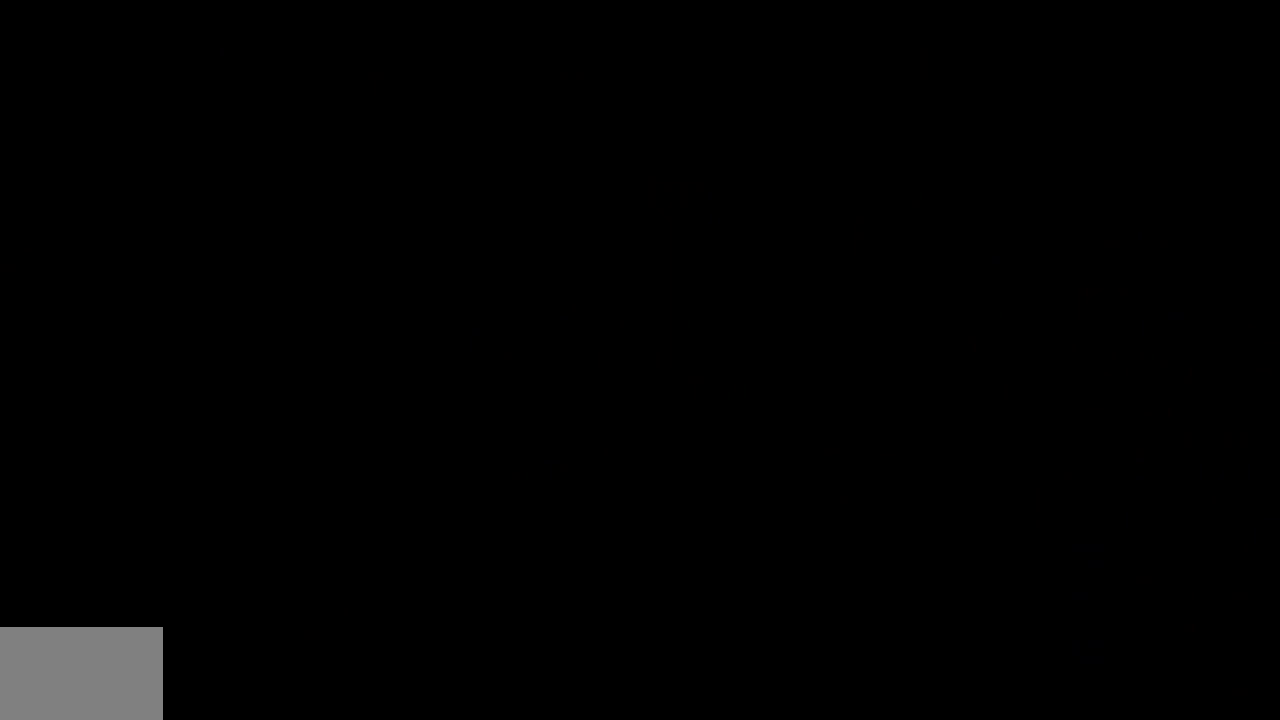
{"buttons": ["CROSS"], "left_stick": "center", "events": []}
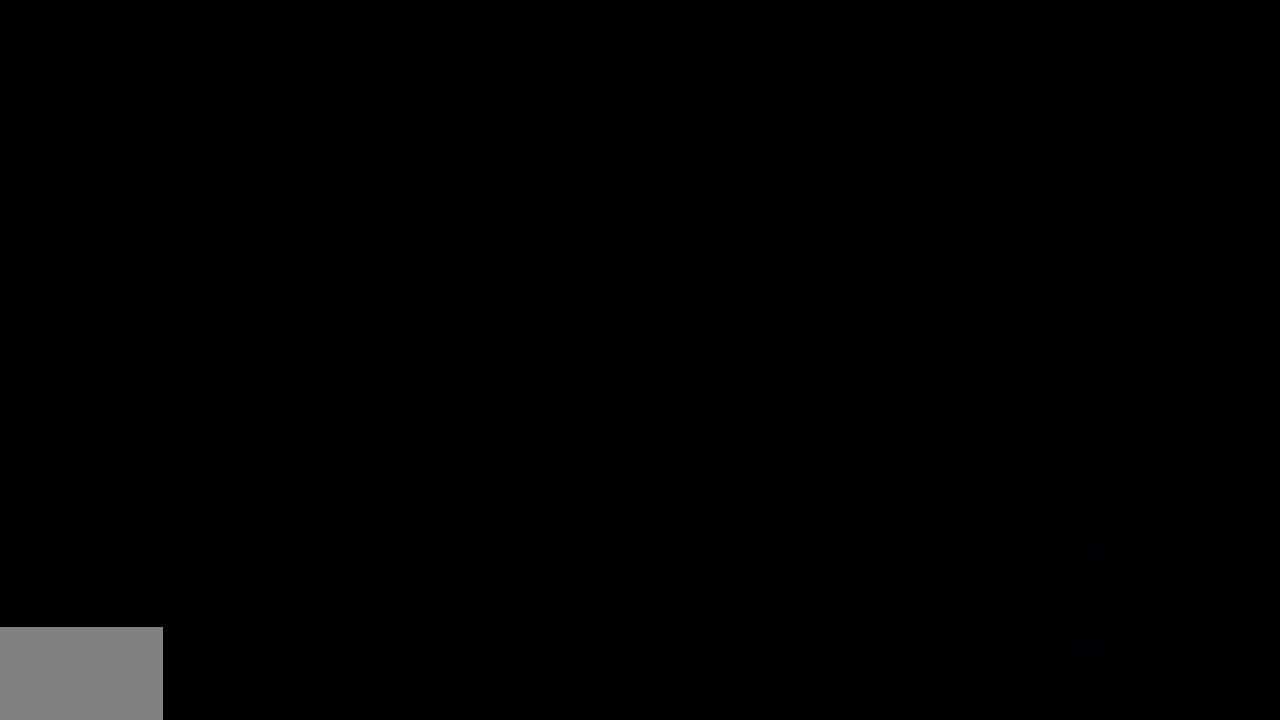
{"buttons": ["CROSS"], "left_stick": "center", "events": [[250, "CROSS", "up"], [483, "CROSS", "down"]]}
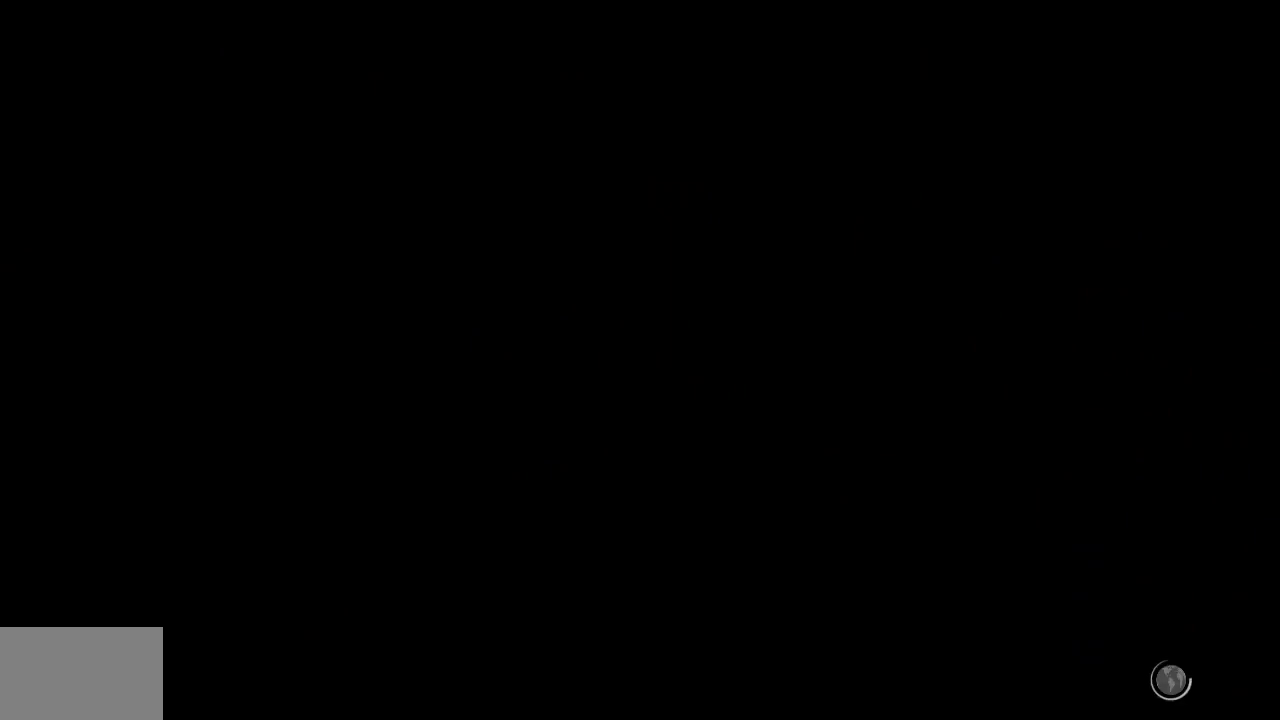
{"buttons": [], "left_stick": "center", "events": [[217, "CROSS", "up"]]}